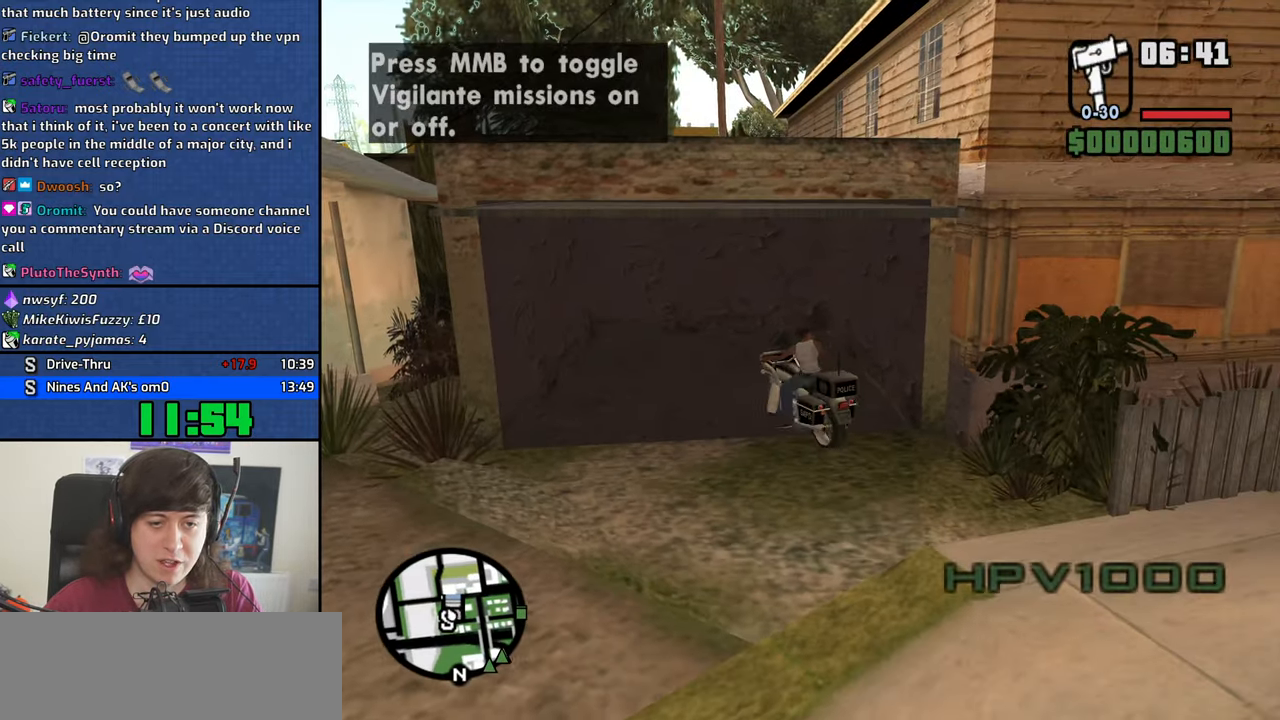
Gameplay with keyboard; each line is a JSON object with the keys held at the frame after it. "events" lists presses ("down") and releases ("up") of "1", "2", "3", "4", "5", "6", "8", "a", "alt", "b", "c", "ctrl", "d", "dn", "down", "e", "escape", "f", "f1", "f2", "f3", "g", "h", "left", "n", "num2", "q", "r", "right", "s", "shift", "space", "t", "tab", "v", "w", "x", "y" and "z" between this image and that frame as [ms after this image, input, new state], when the widget could be followed in between. No other keys are recorded. Mouse input is not recorded. Key names are as the overlay labels them; some are game actions (e.g. jump) rather than physical keys. Not read: other_keys.
{"keys": ["a", "d", "w"], "events": [[400, "s", "up"], [500, "a", "down"], [500, "w", "down"]]}
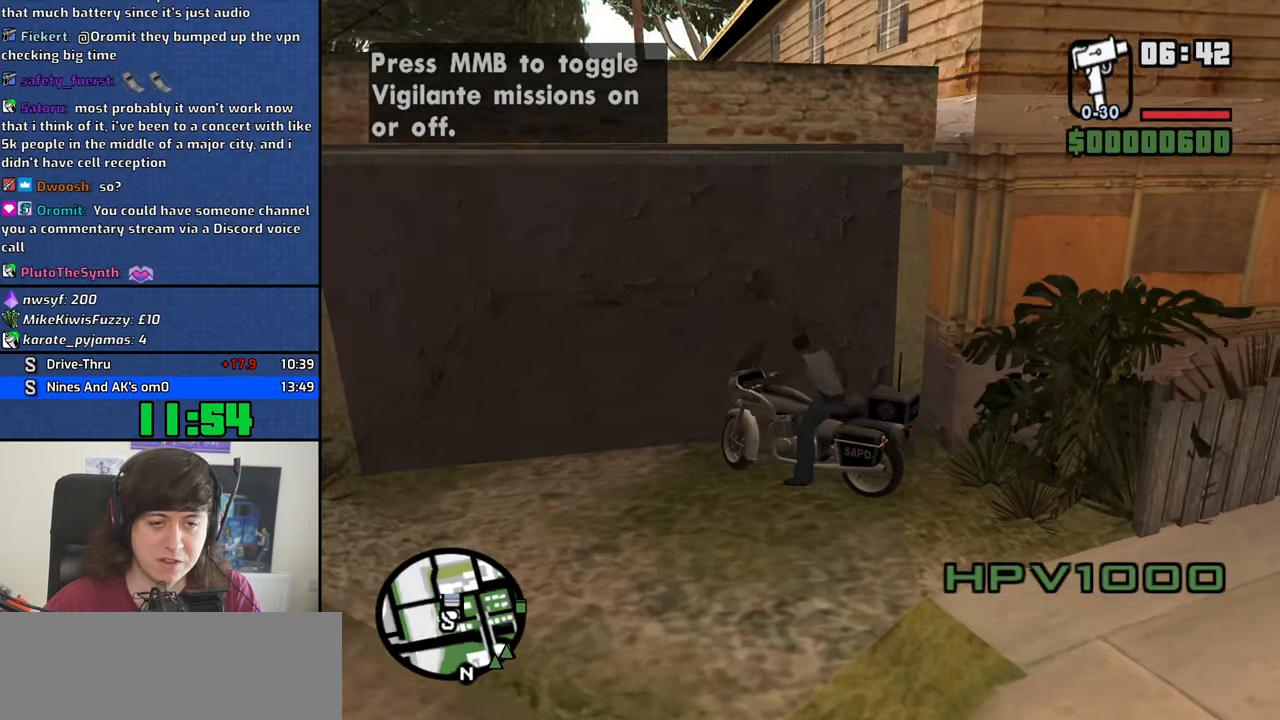
{"keys": ["a", "w"], "events": [[50, "d", "up"]]}
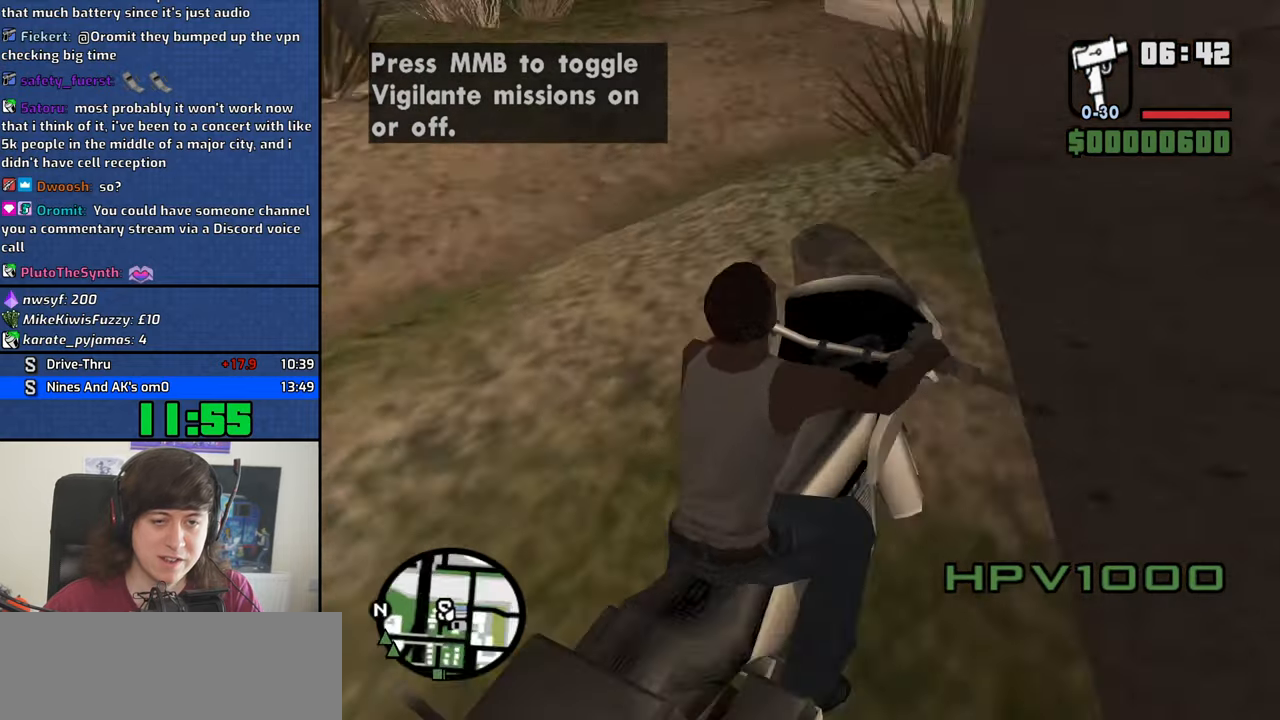
{"keys": ["a"], "events": [[67, "w", "up"], [200, "w", "down"], [384, "w", "up"]]}
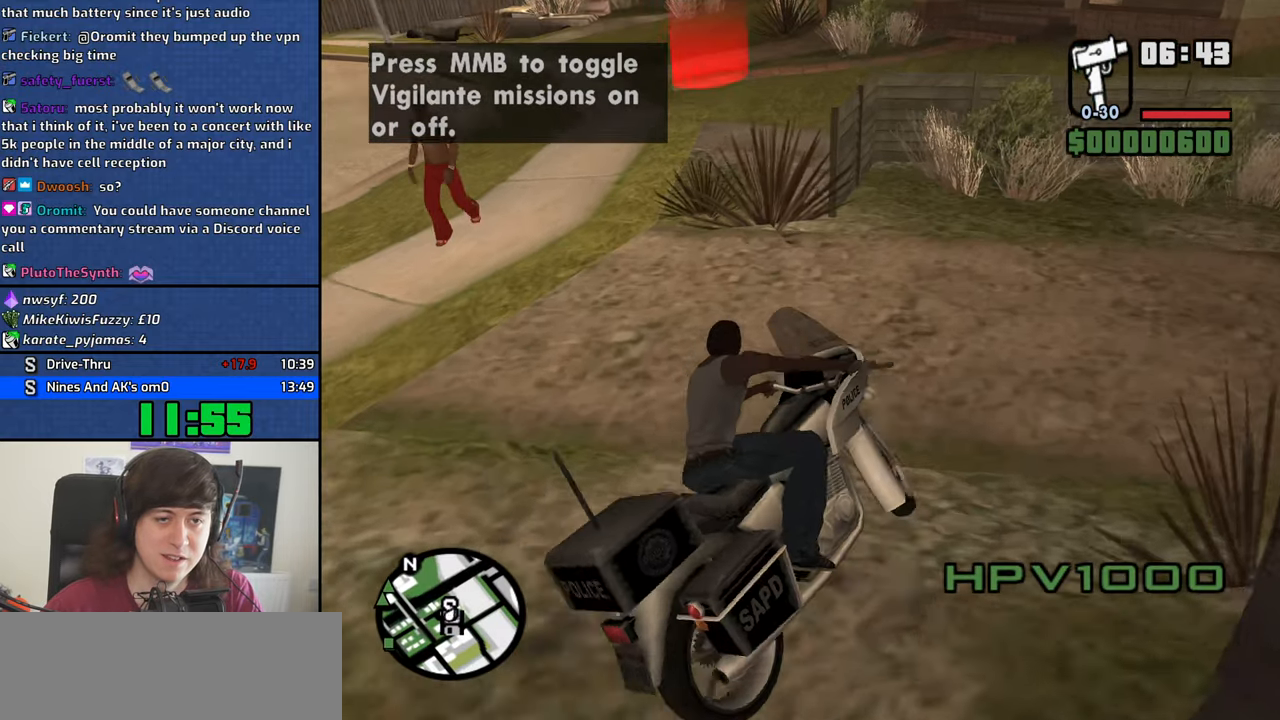
{"keys": ["d"], "events": [[34, "w", "down"], [317, "a", "up"], [317, "w", "up"], [450, "d", "down"]]}
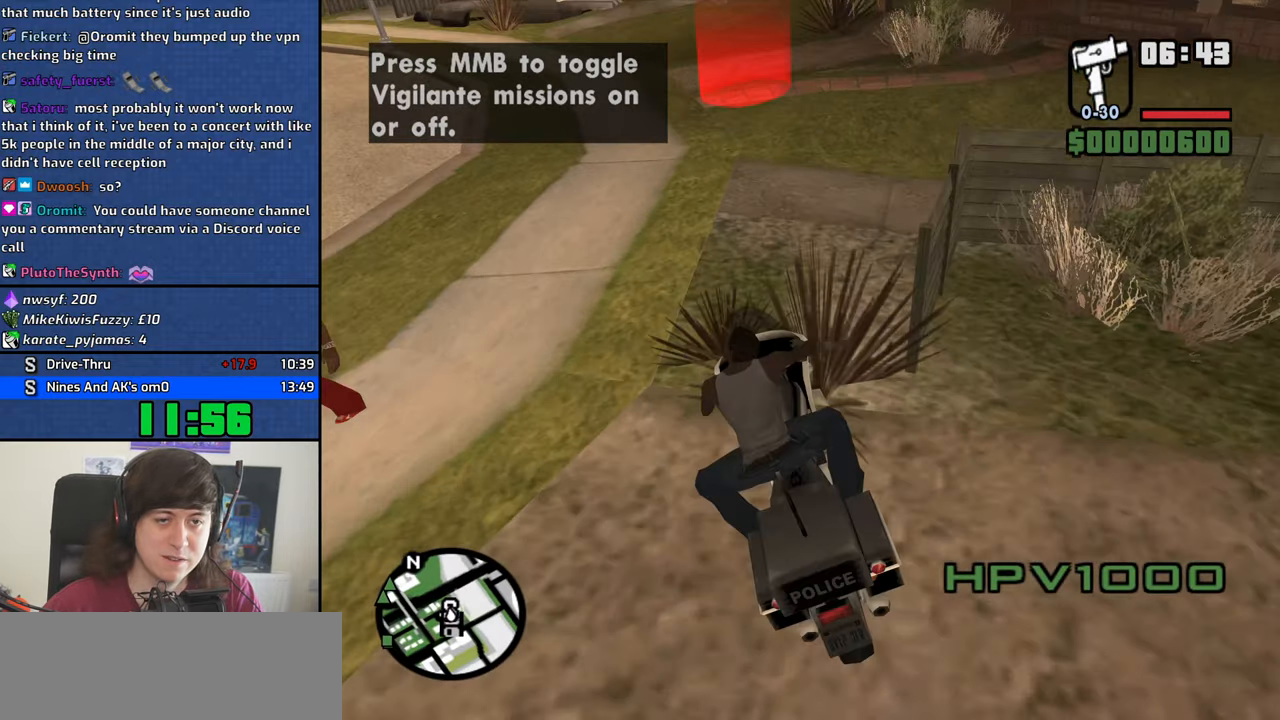
{"keys": [], "events": [[100, "d", "up"]]}
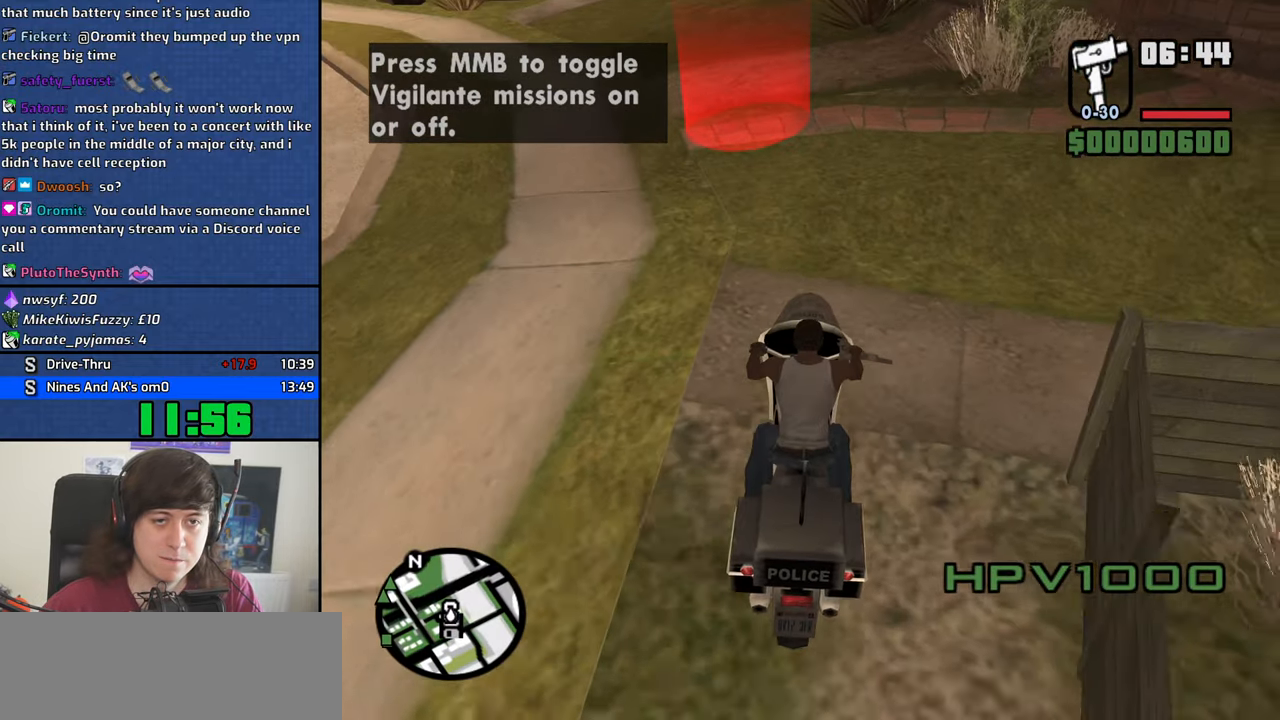
{"keys": [], "events": []}
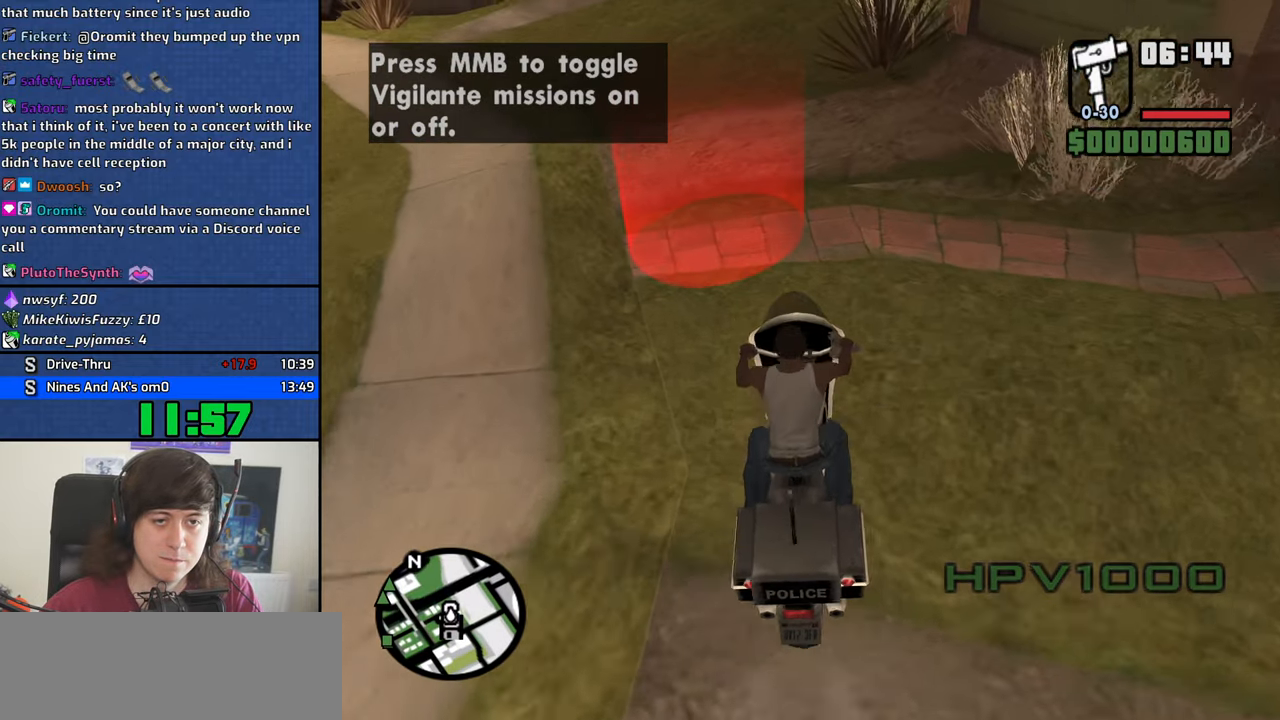
{"keys": ["s"], "events": [[317, "s", "down"]]}
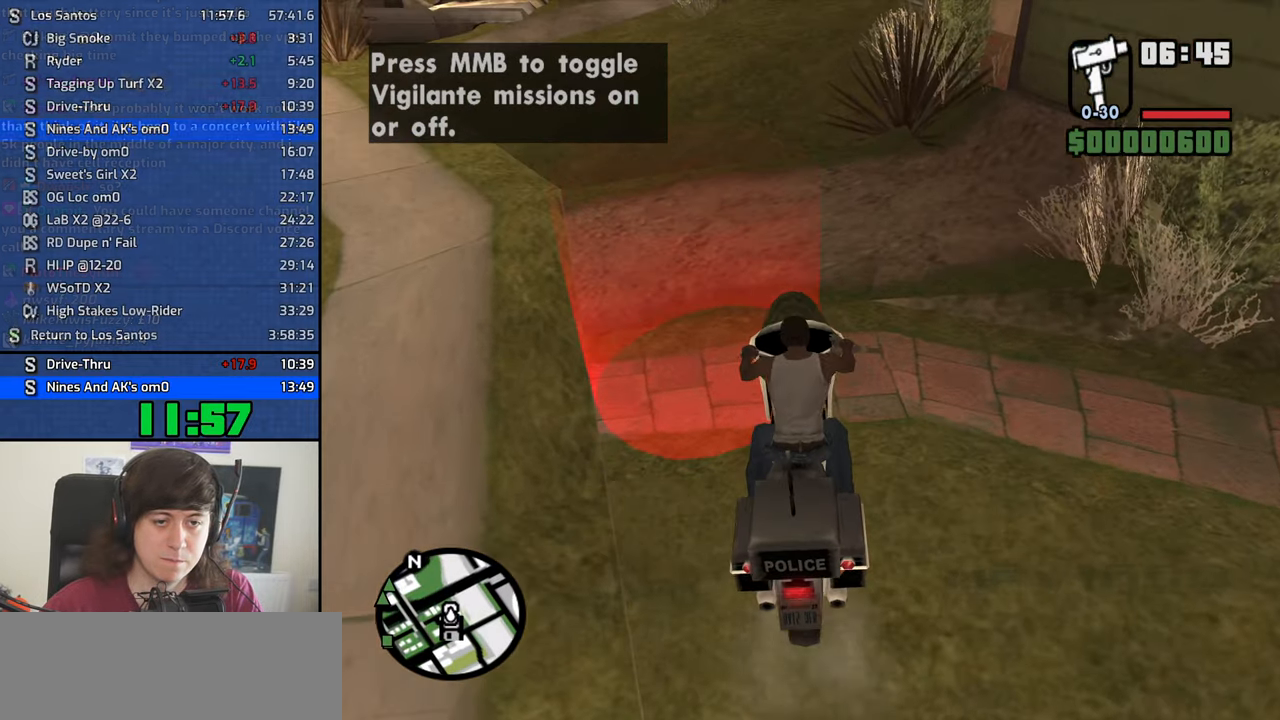
{"keys": [], "events": [[184, "s", "up"], [334, "w", "down"], [417, "w", "up"]]}
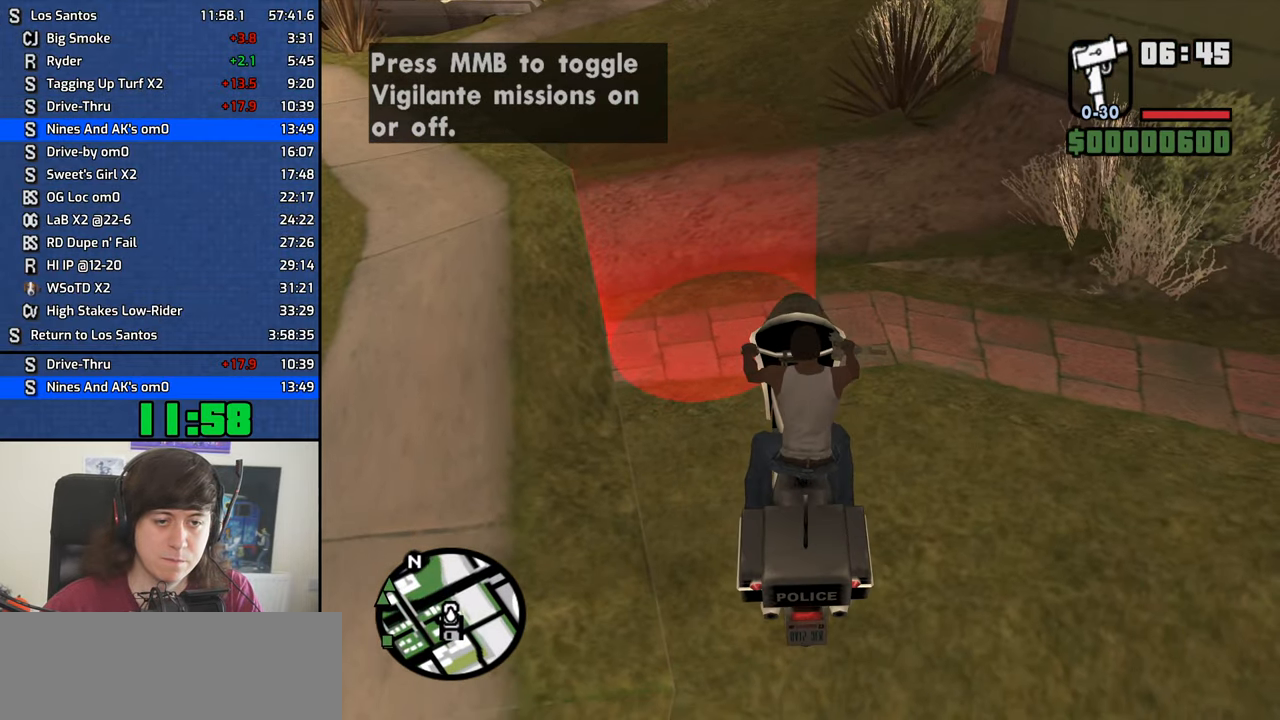
{"keys": ["w"], "events": [[384, "f", "down"], [434, "f", "up"], [484, "w", "down"]]}
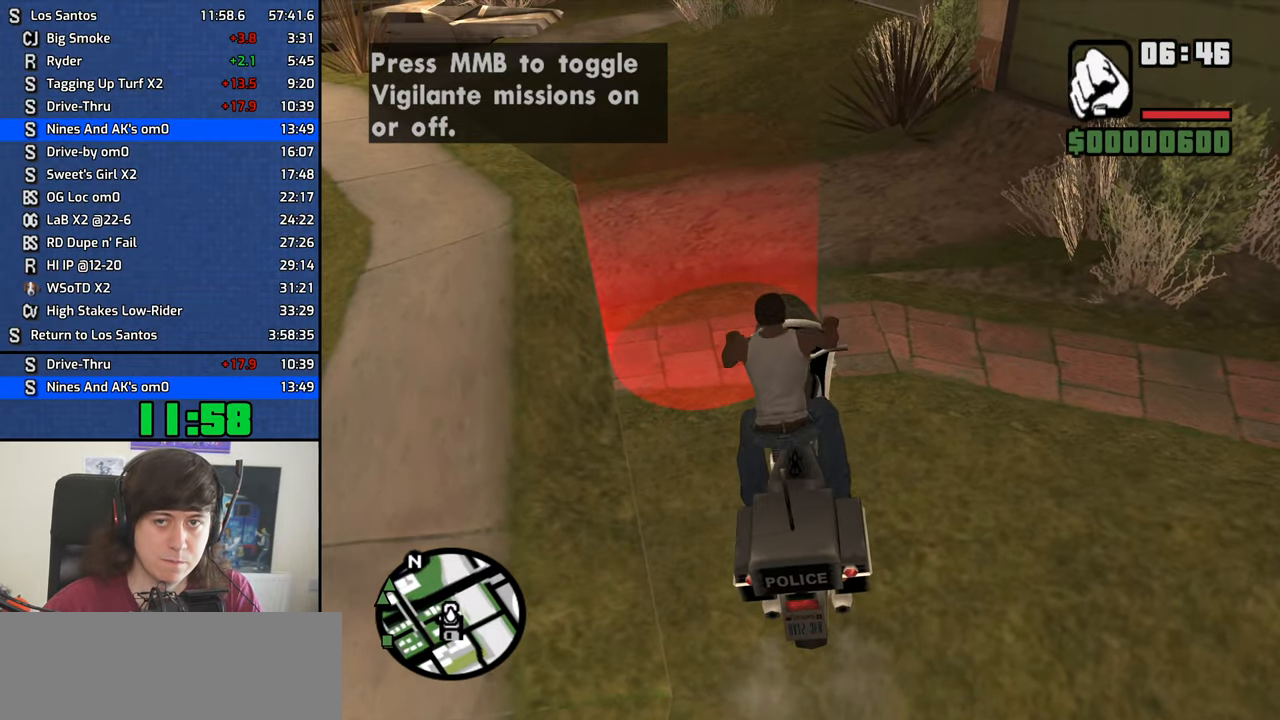
{"keys": ["w"], "events": []}
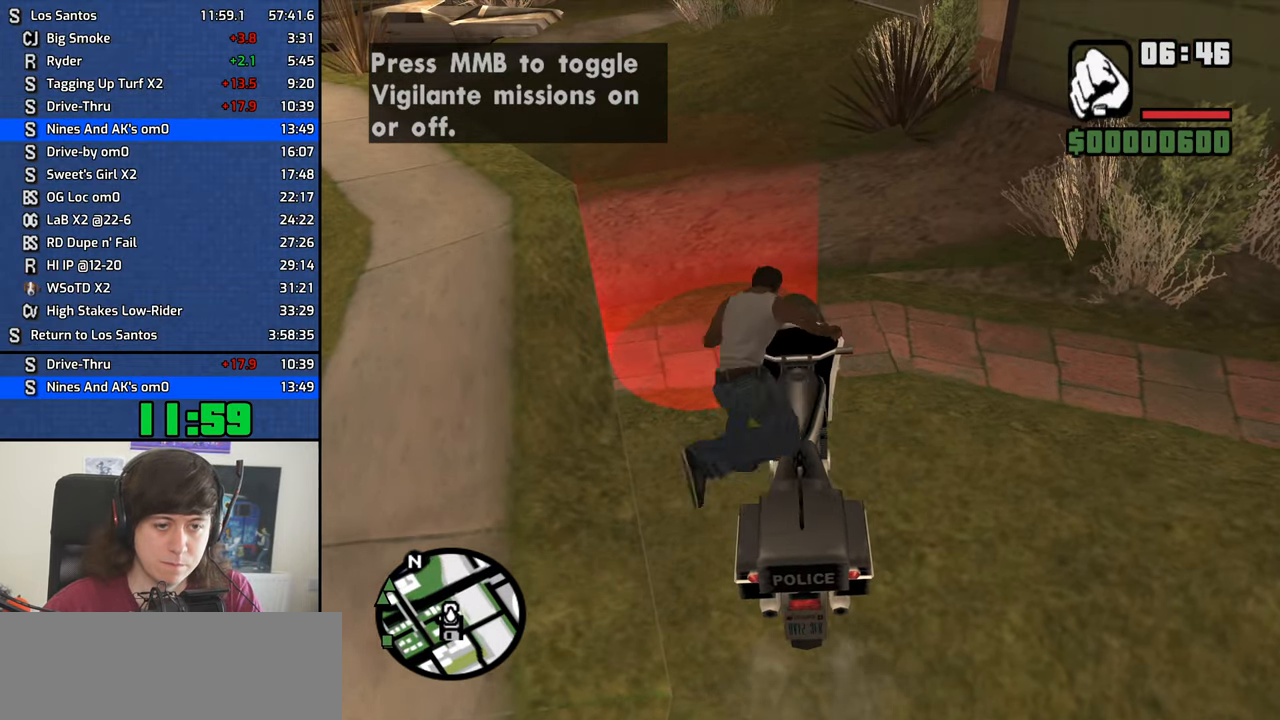
{"keys": ["w"], "events": []}
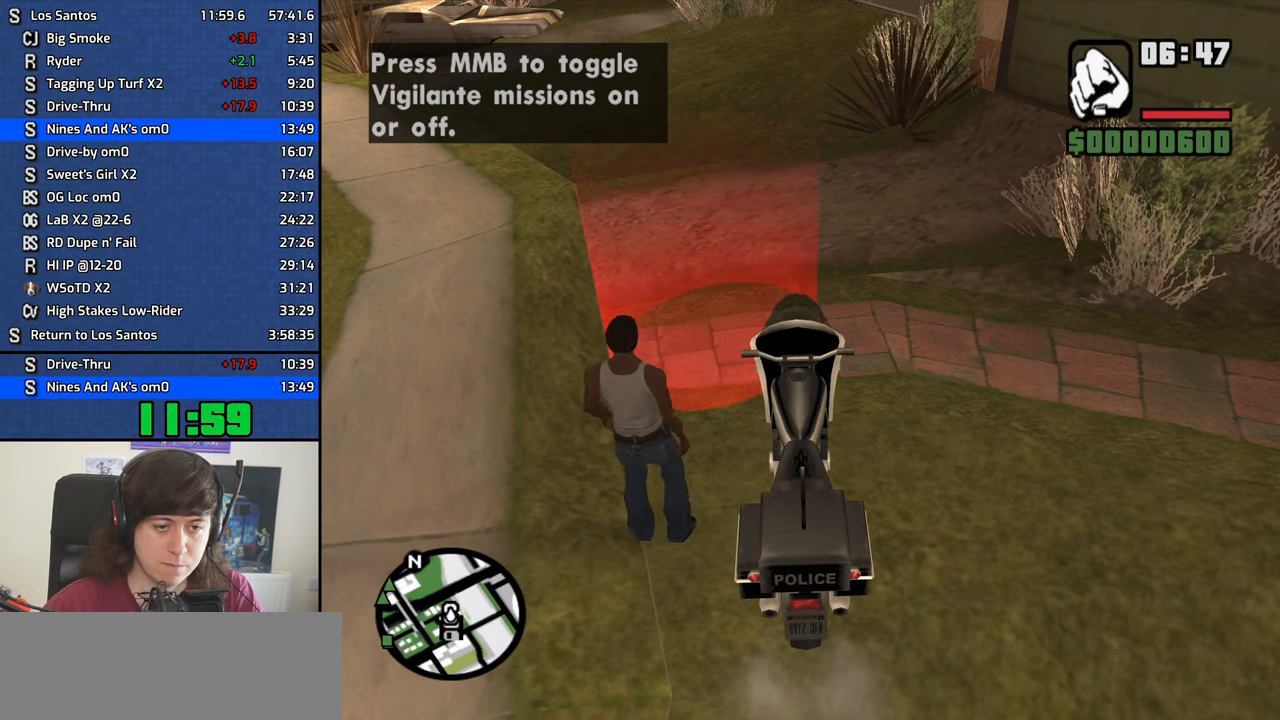
{"keys": ["w"], "events": []}
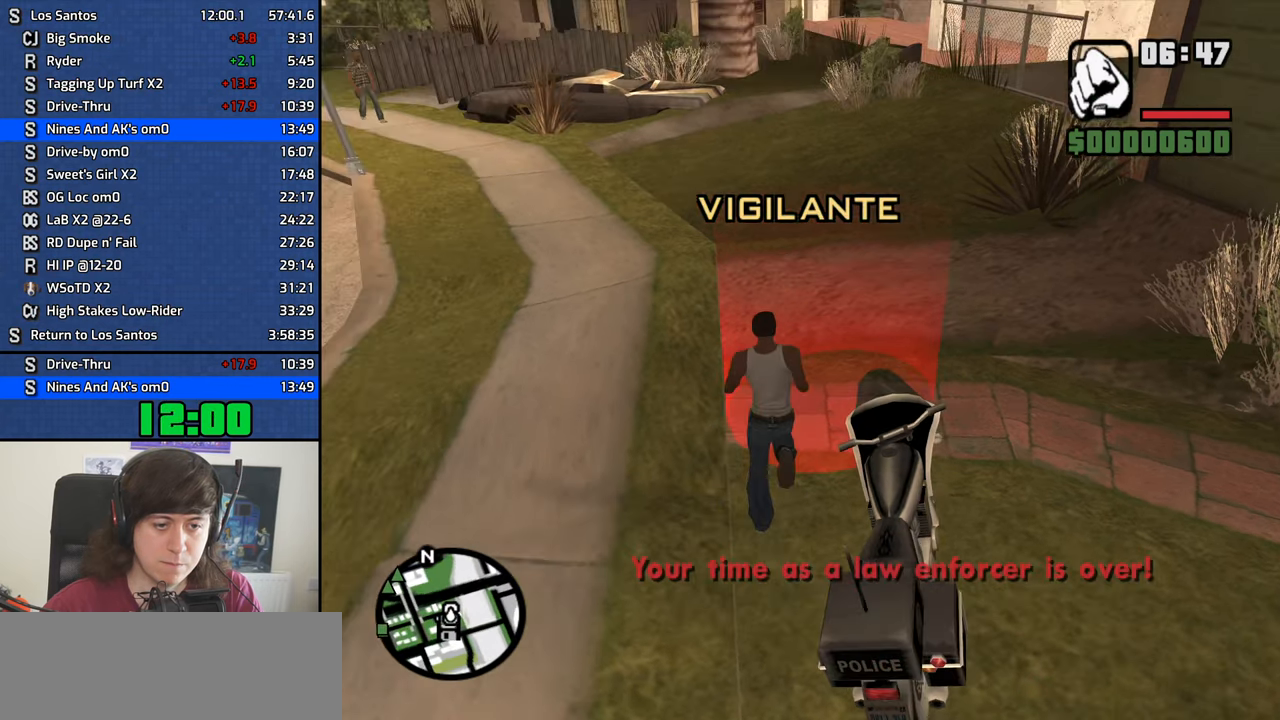
{"keys": [], "events": [[83, "a", "down"], [116, "w", "up"], [216, "f", "down"], [216, "space", "down"], [316, "a", "up"], [316, "f", "up"], [316, "space", "up"], [400, "f", "down"], [400, "space", "down"], [450, "f", "up"], [450, "space", "up"]]}
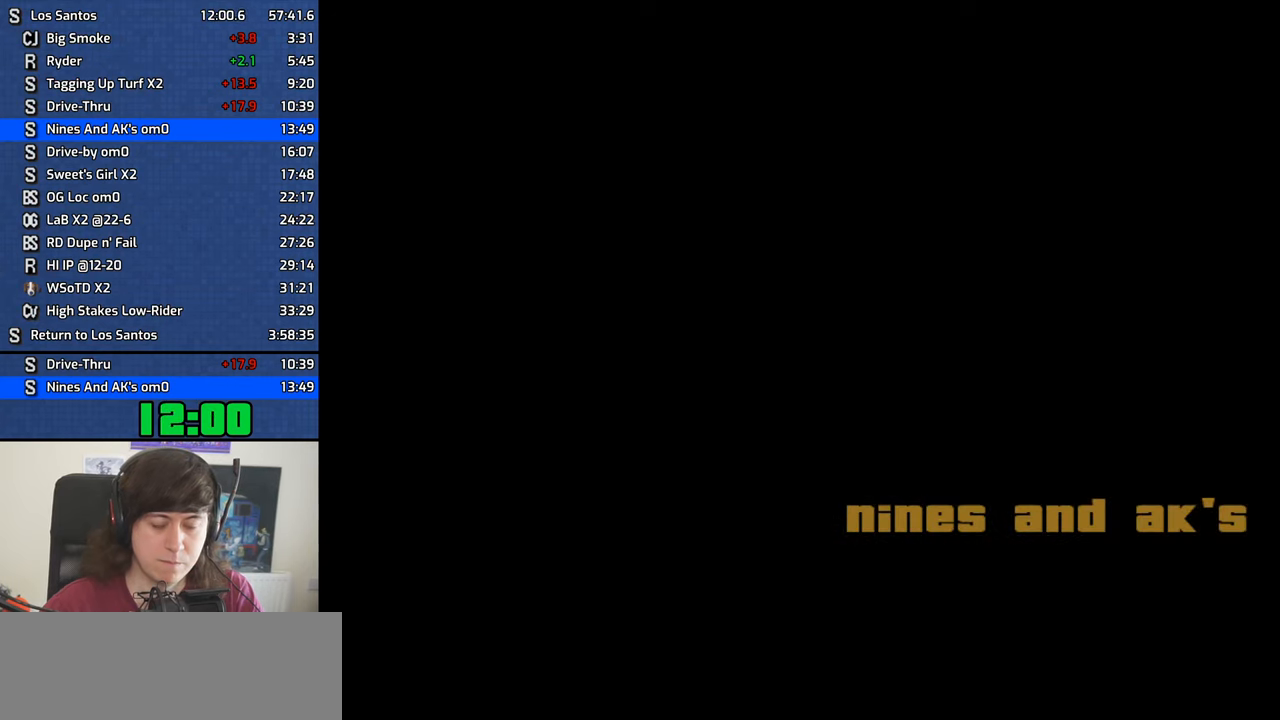
{"keys": [], "events": [[50, "f", "down"], [50, "space", "down"], [100, "f", "up"], [133, "space", "up"], [183, "f", "down"], [233, "space", "down"], [283, "f", "up"], [283, "space", "up"], [366, "f", "down"], [366, "space", "down"], [416, "f", "up"], [416, "space", "up"]]}
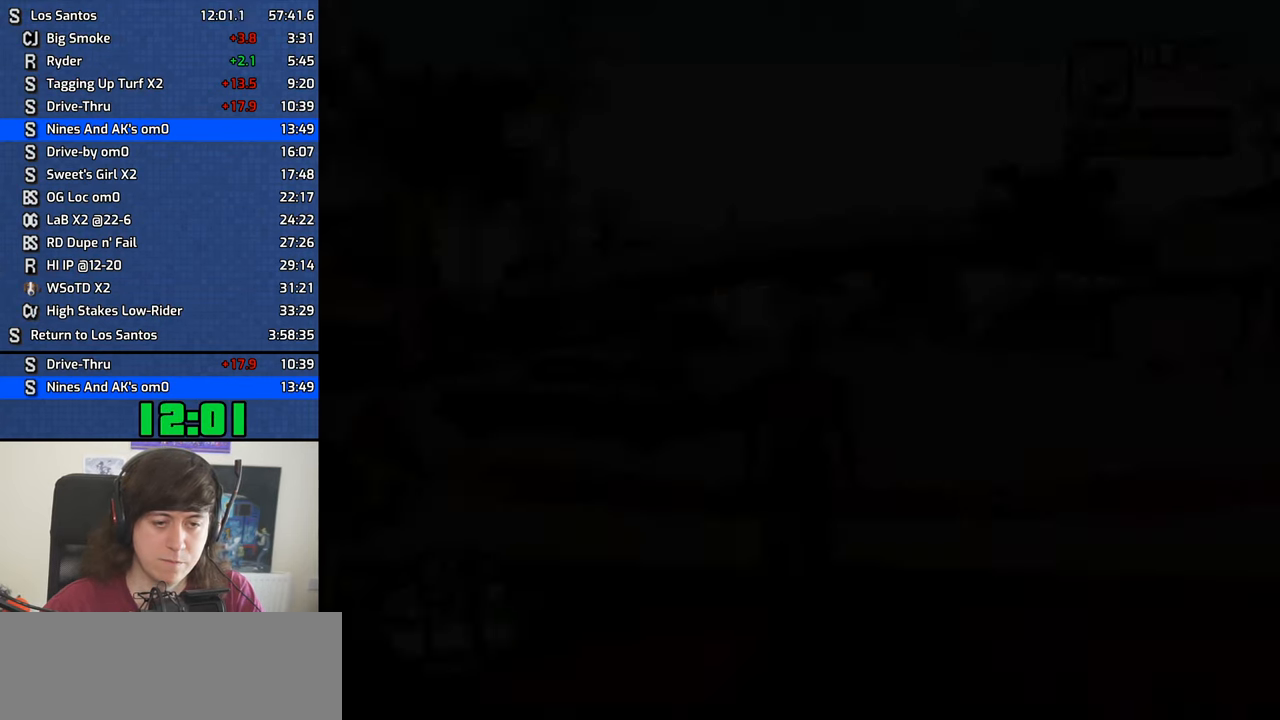
{"keys": ["f", "space"], "events": [[16, "f", "down"], [16, "space", "down"], [66, "f", "up"], [100, "space", "up"], [150, "f", "down"], [150, "space", "down"], [250, "f", "up"], [250, "space", "up"], [333, "f", "down"], [333, "space", "down"], [383, "f", "up"], [383, "space", "up"], [483, "f", "down"], [483, "space", "down"]]}
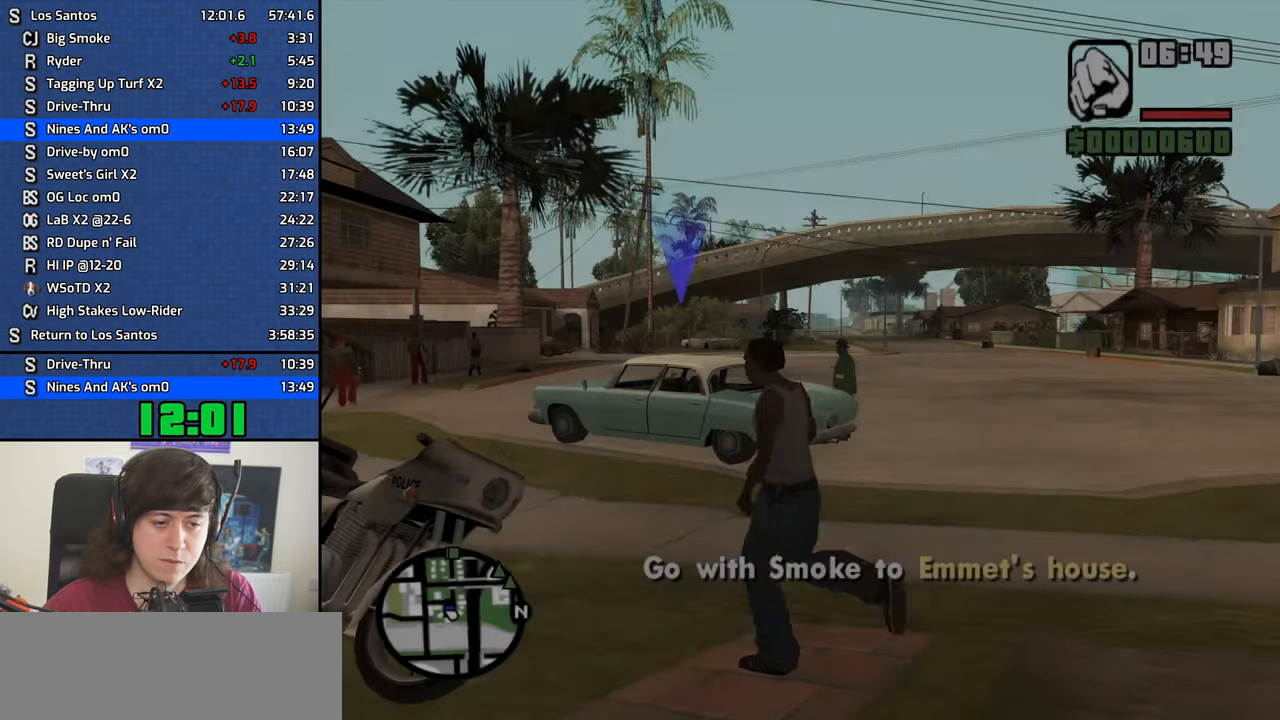
{"keys": [], "events": [[33, "f", "up"], [33, "space", "up"], [116, "f", "down"], [116, "space", "down"], [166, "escape", "down"], [166, "f", "up"], [166, "space", "up"], [266, "escape", "up"]]}
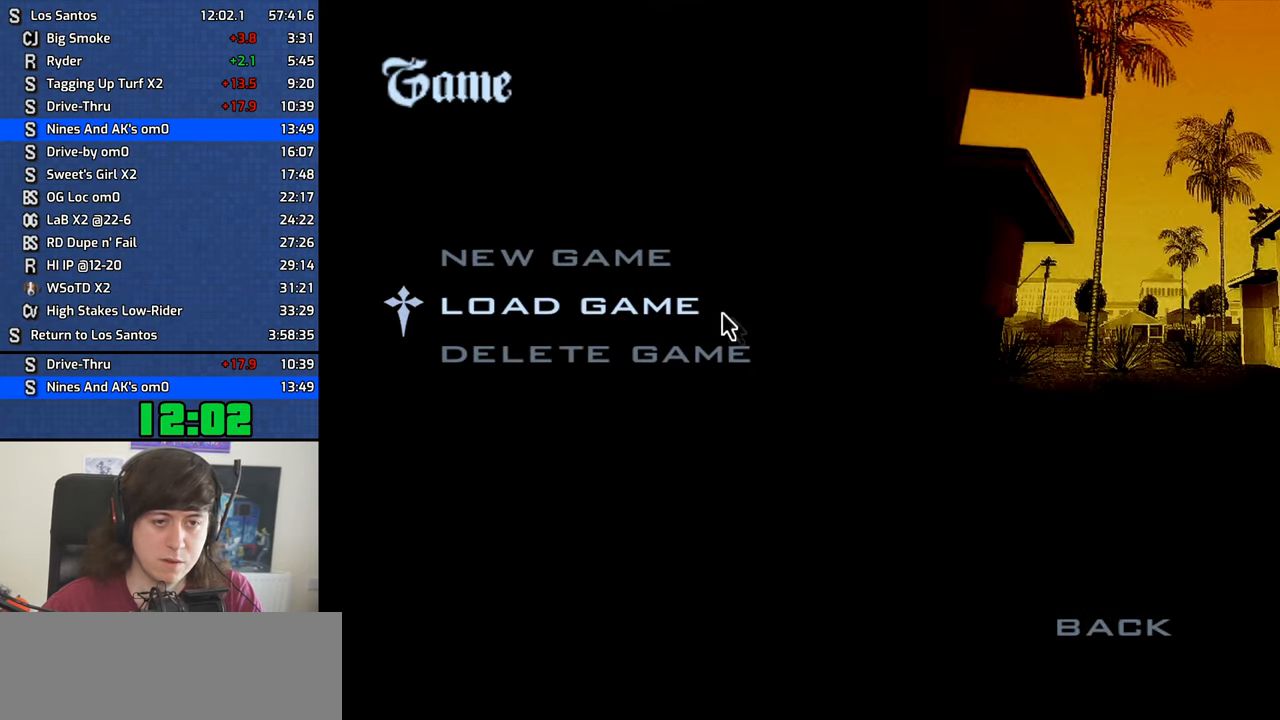
{"keys": [], "events": []}
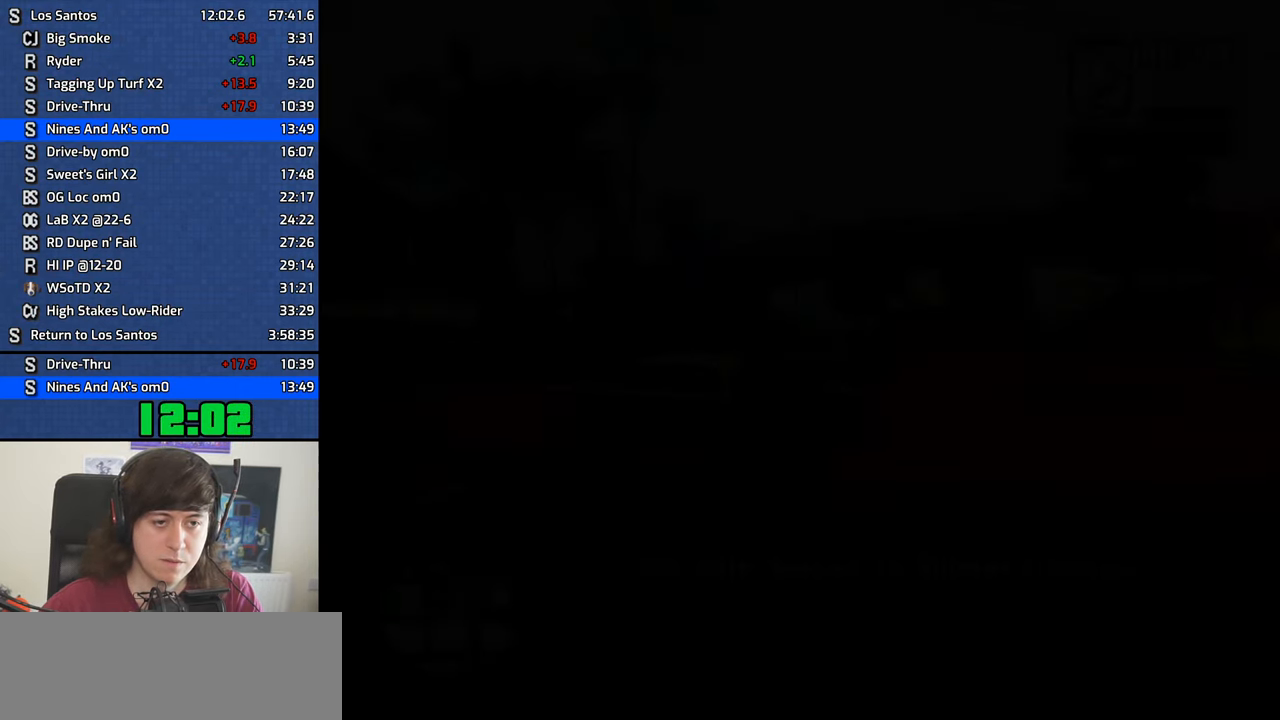
{"keys": ["w"], "events": [[150, "w", "down"]]}
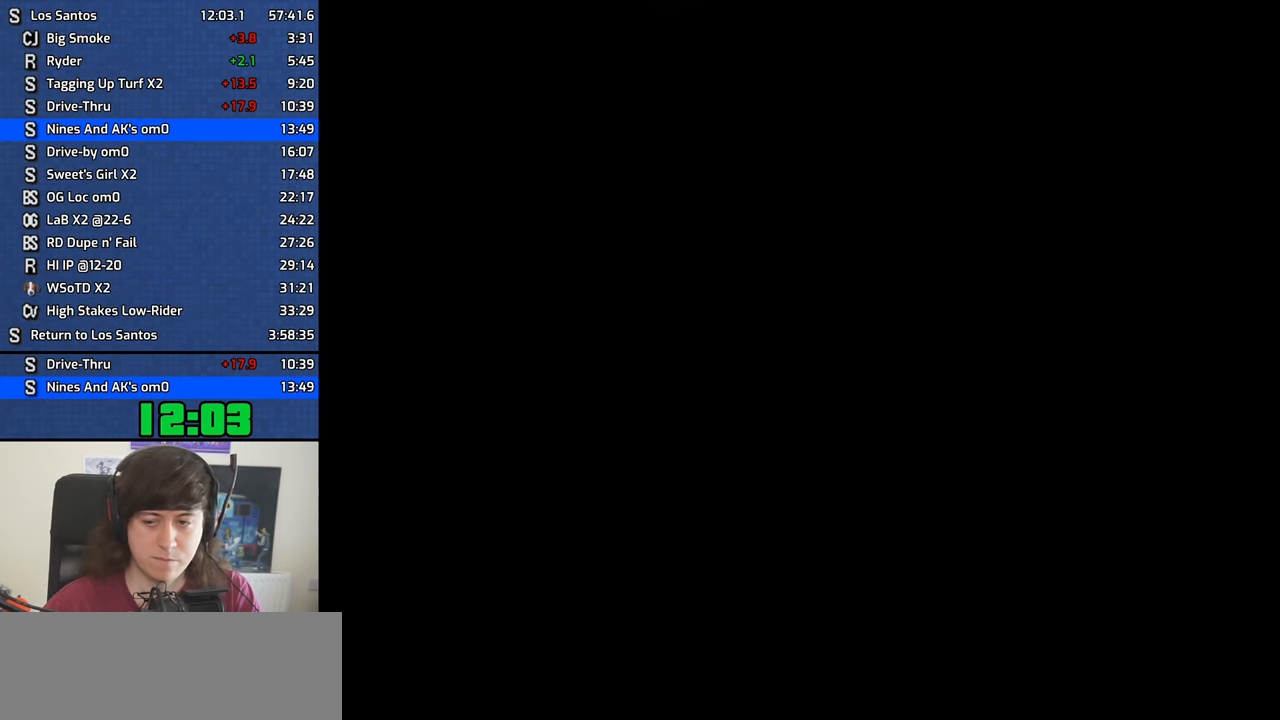
{"keys": ["w"], "events": []}
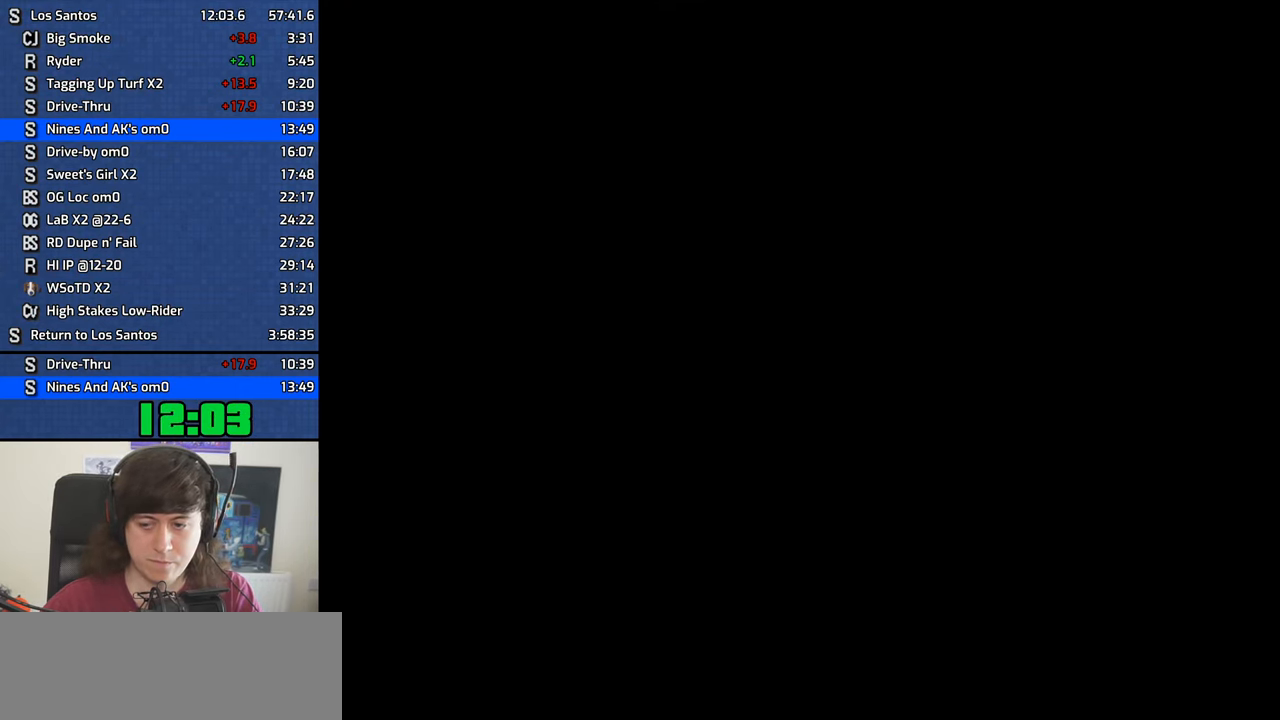
{"keys": ["w"], "events": [[333, "shift", "down"], [466, "shift", "up"]]}
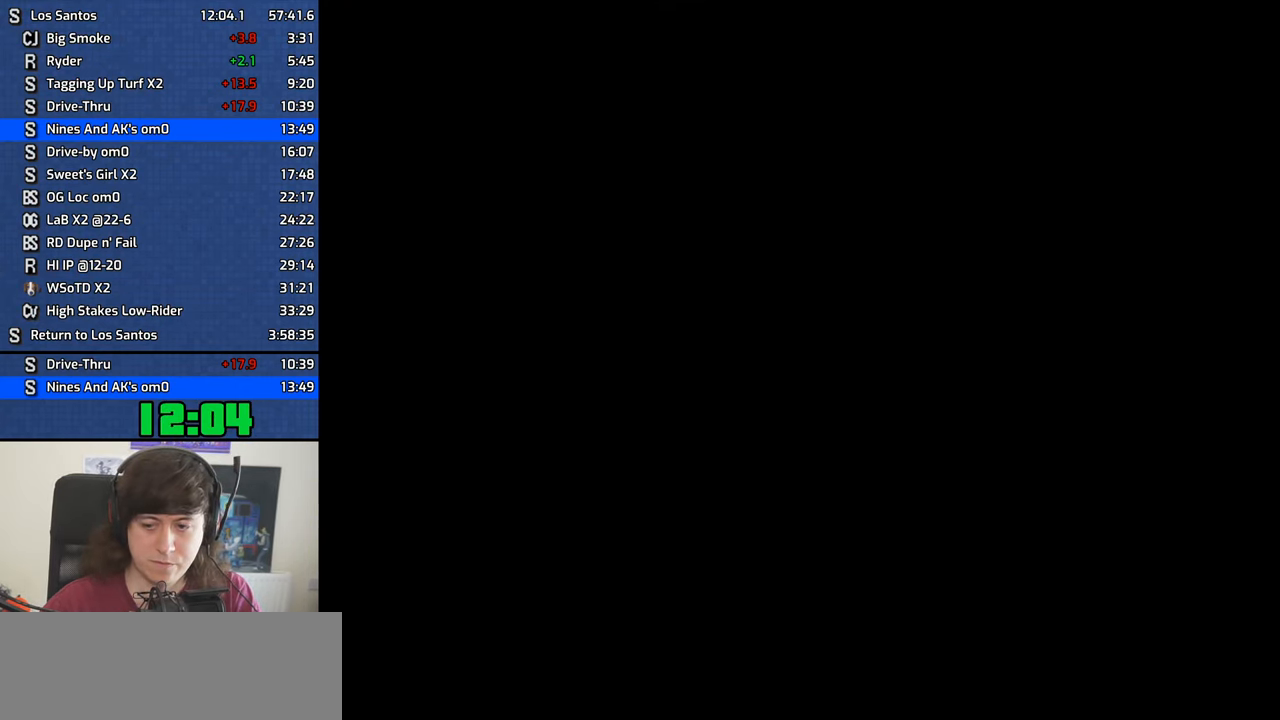
{"keys": ["w"], "events": []}
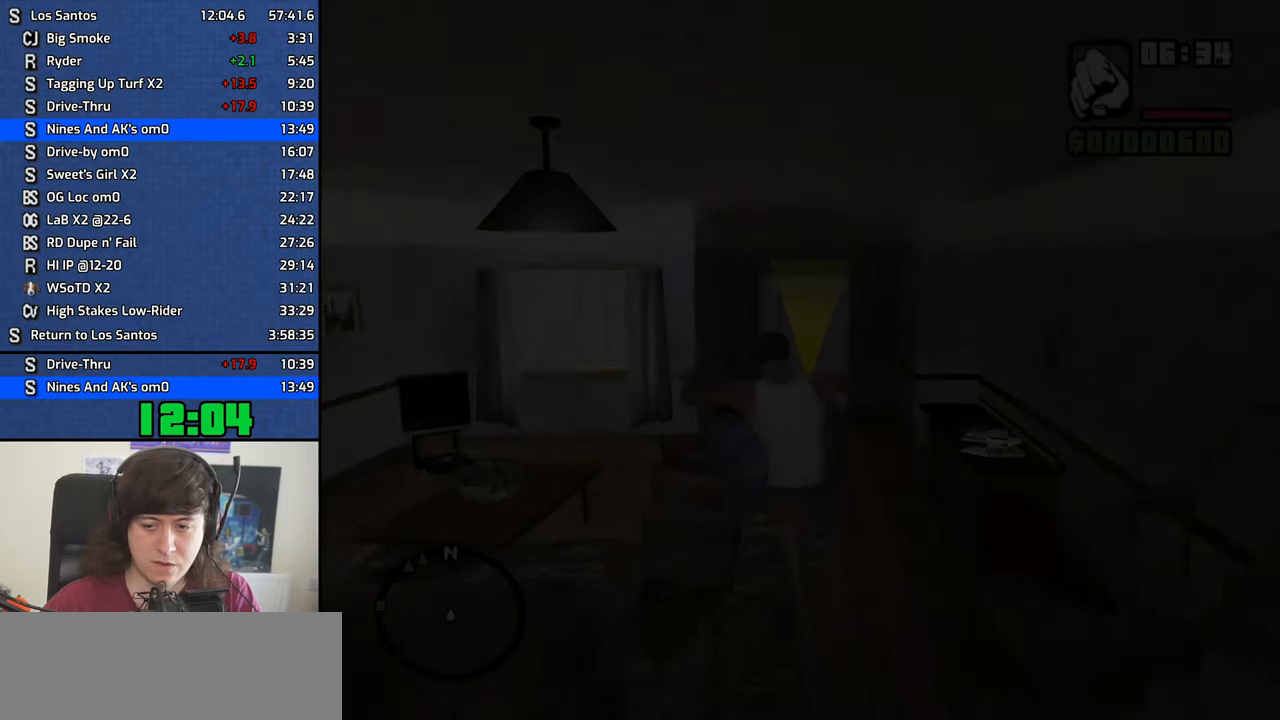
{"keys": ["w"], "events": []}
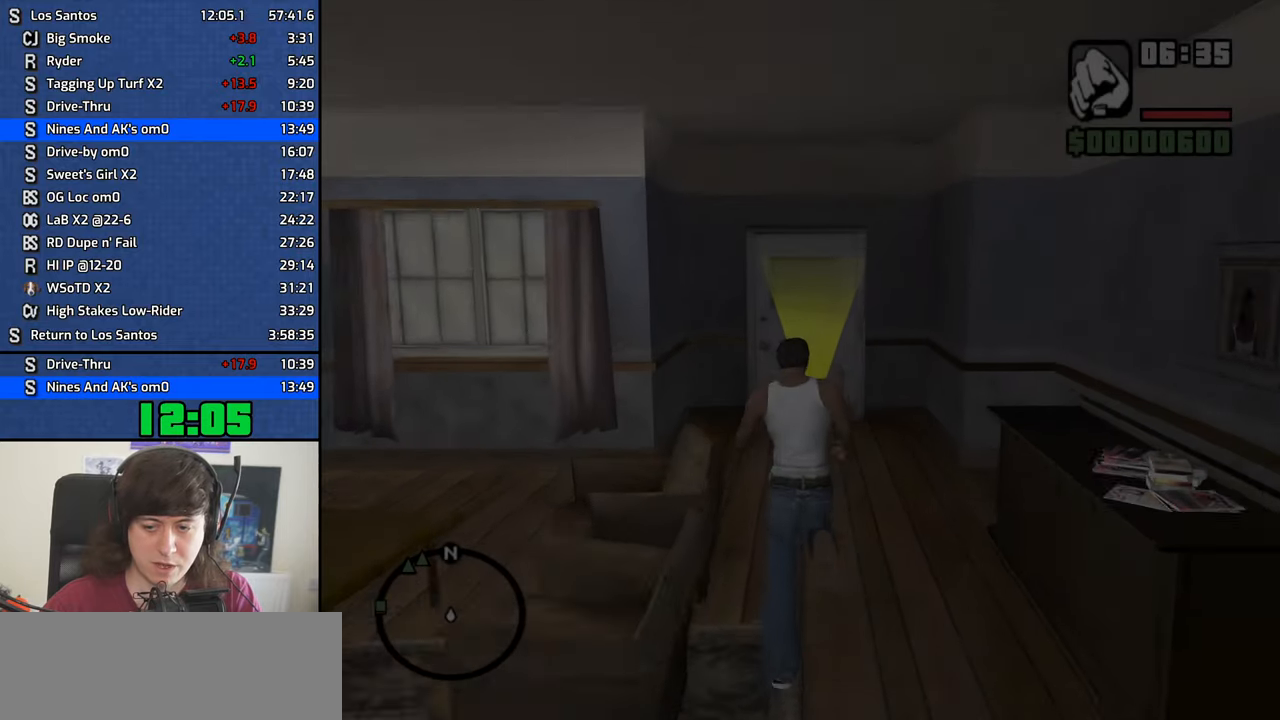
{"keys": ["w"], "events": []}
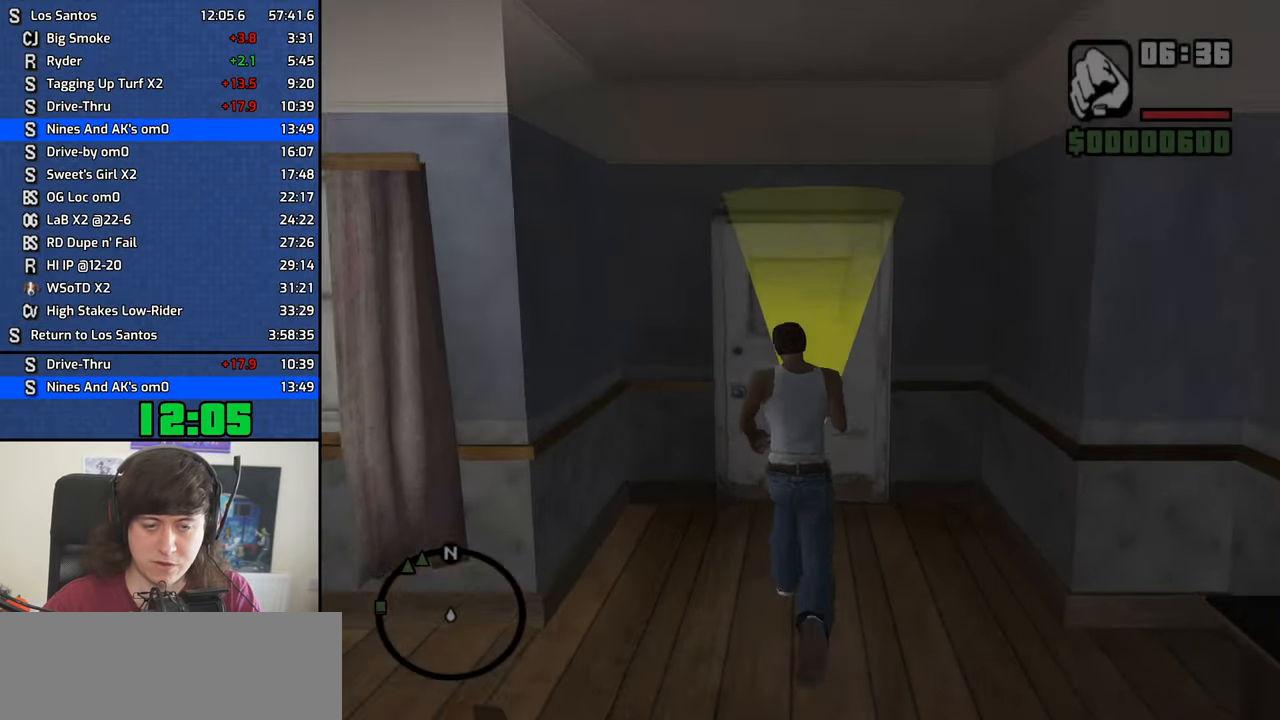
{"keys": ["w"], "events": [[383, "space", "down"], [483, "space", "up"]]}
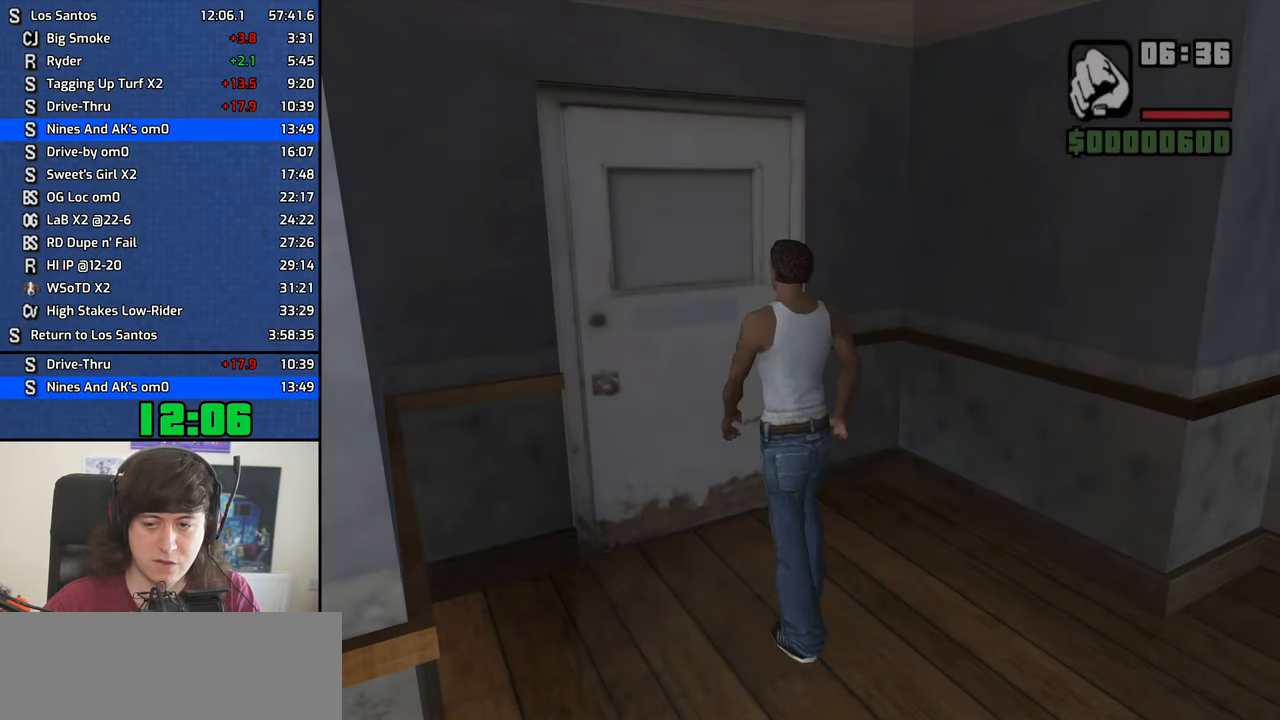
{"keys": ["space", "w"], "events": [[67, "space", "down"], [167, "space", "up"], [267, "space", "down"], [350, "space", "up"], [450, "space", "down"]]}
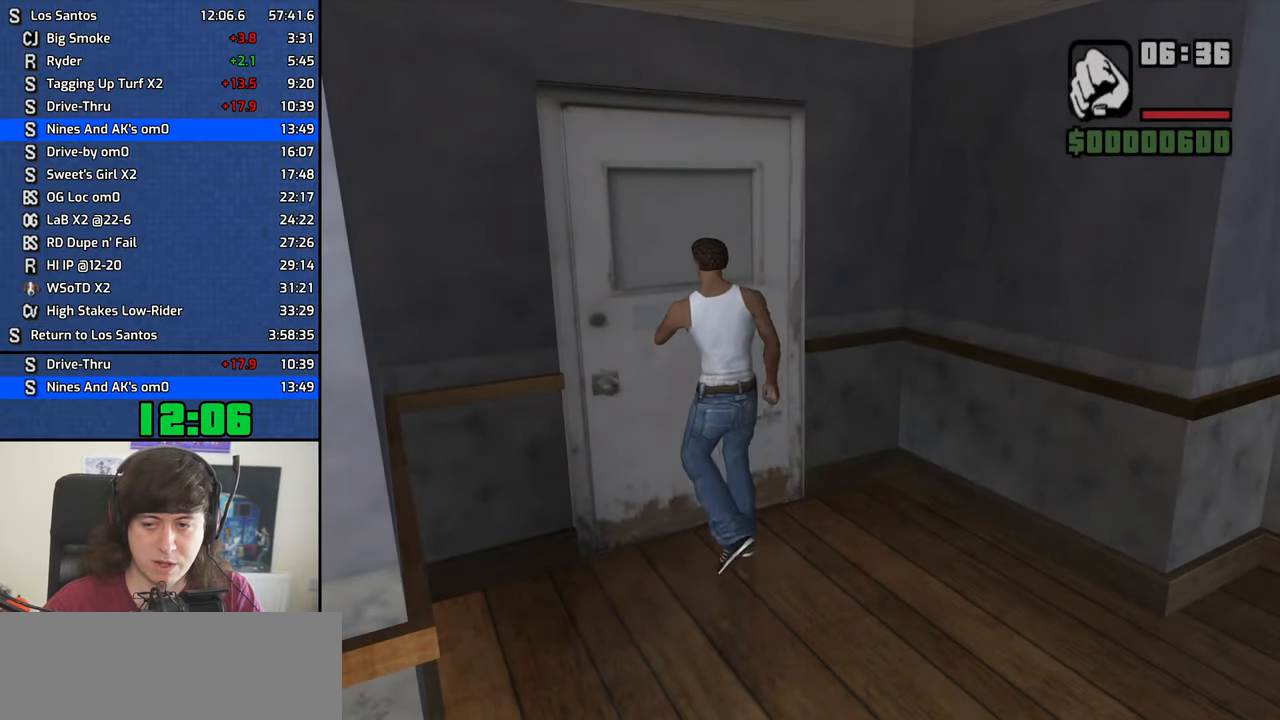
{"keys": ["space", "w"], "events": [[50, "space", "up"], [133, "space", "down"], [233, "space", "up"], [317, "space", "down"], [367, "space", "up"], [467, "space", "down"]]}
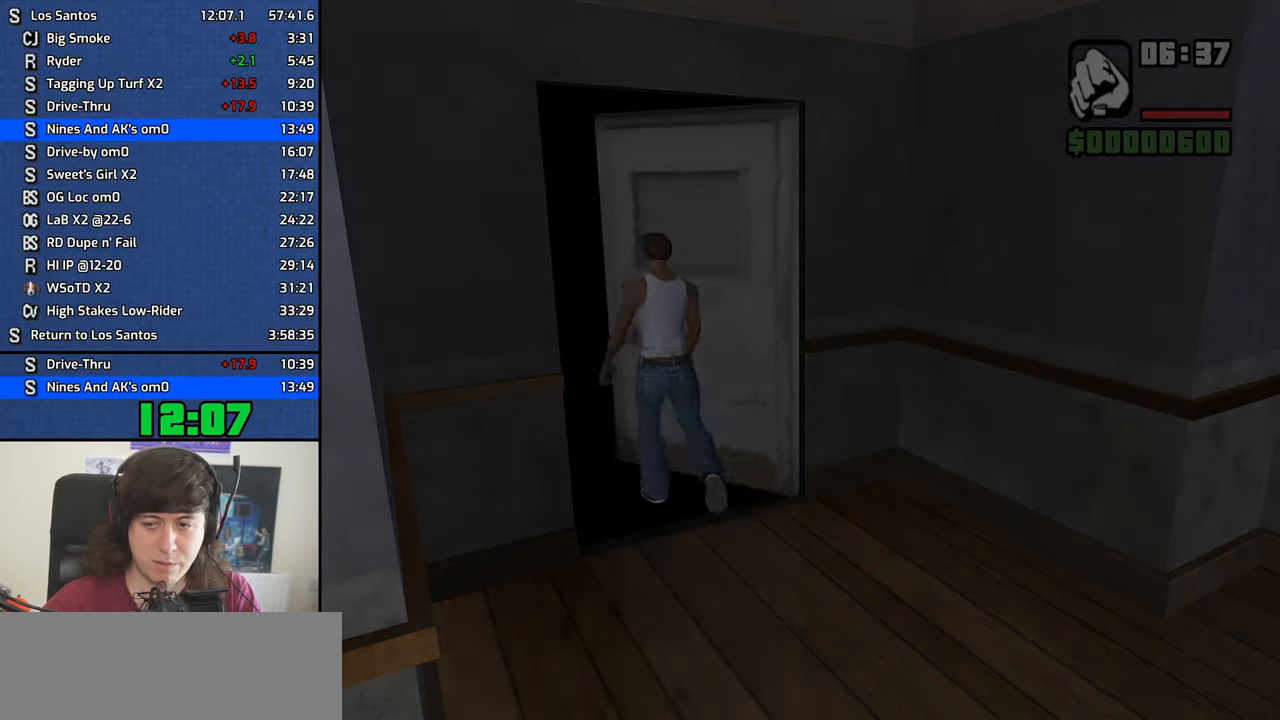
{"keys": ["w"], "events": [[67, "space", "up"], [150, "space", "down"], [250, "space", "up"], [333, "space", "down"], [433, "space", "up"]]}
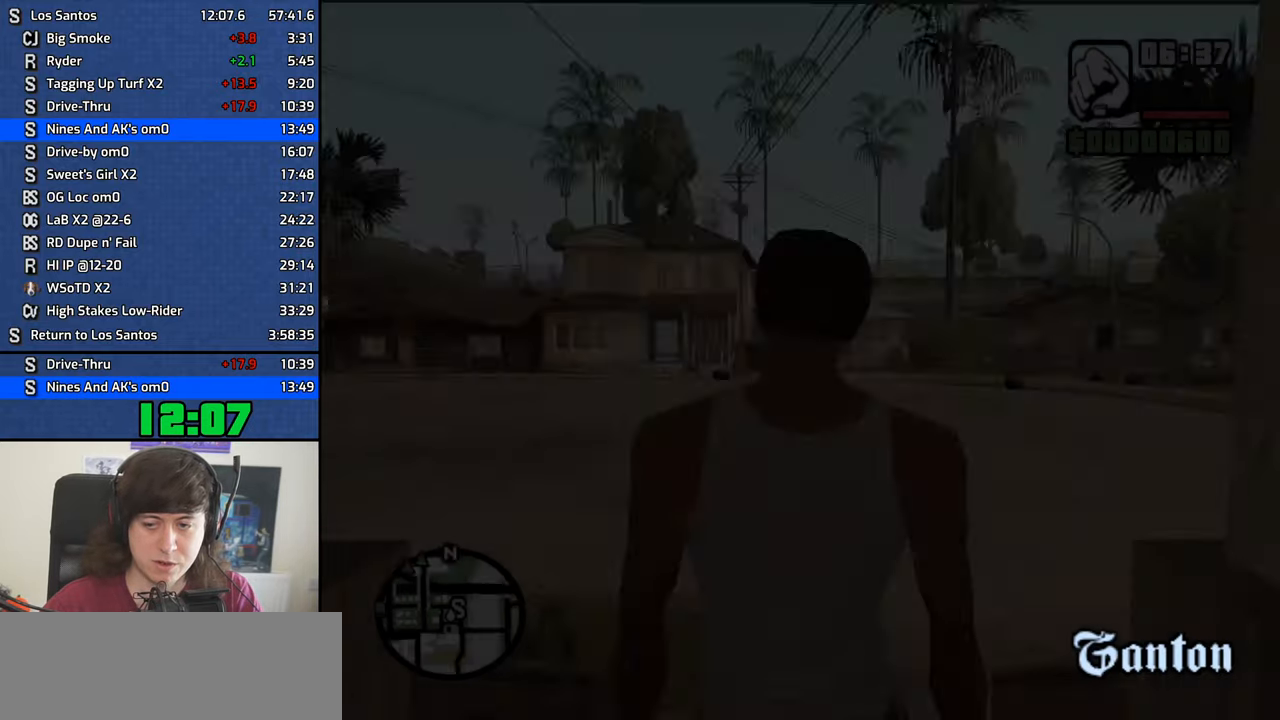
{"keys": ["w"], "events": [[33, "space", "down"], [67, "space", "up"], [217, "space", "down"], [267, "space", "up"], [400, "space", "down"], [450, "space", "up"]]}